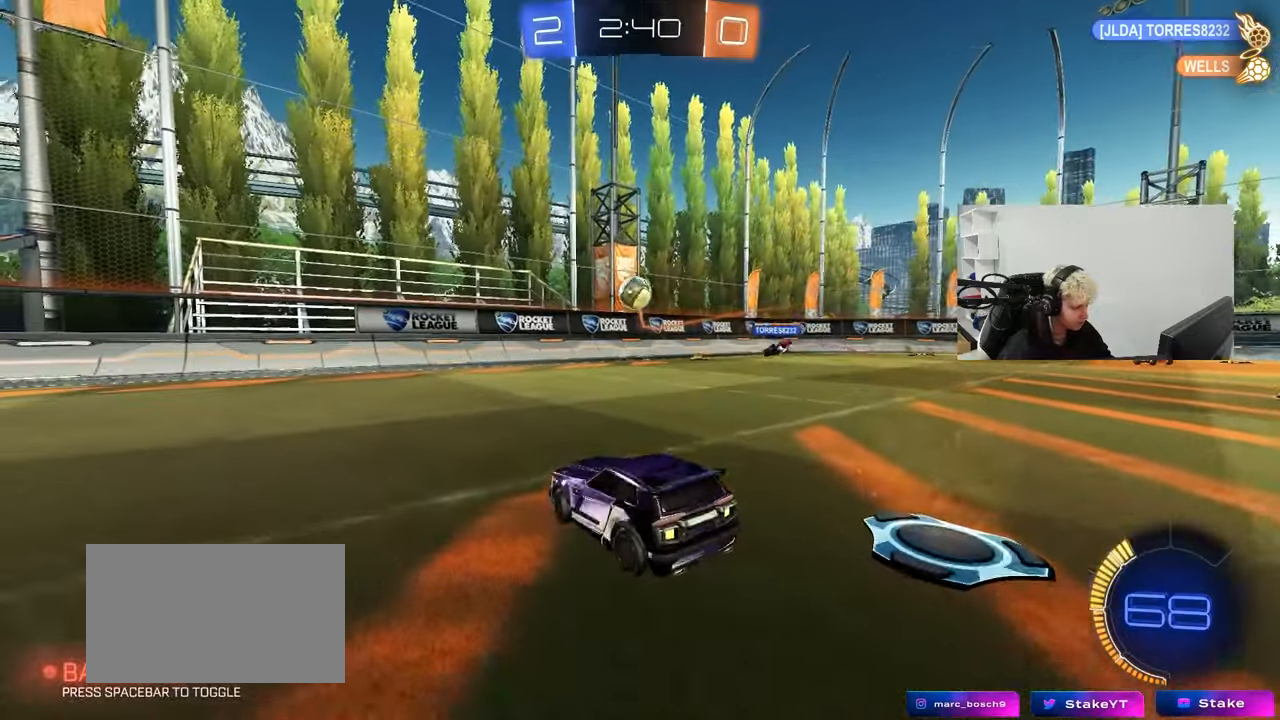
Gameplay with keyboard and mouse; each line is a JSON object with the keys and mouse buttons held at the frame after it. "events" lists presses ("down") and releases ("up") of "1", "2", "3", "4", "5", "a", "alt", "c", "caps_lock", "ctrl", "d", "e", "f", "g", "q", "r", "s", "shift", "space", "t", "tab", "v", "w", "x", "z", "mouse_left", "mouse_wheel" and "mouse_right" between this image and that frame as [ms after this image, input, new state], when the widget could be followed in between. "mouse_left", "mouse_wheel", "mouse_right" = the "left", "wheel", "right" buttons of the "mouse" list. No other keys are recorded. "wheel" means that the mouse wheel is clicked or scrolled. "mouse_move" is the direction in which the mouse moves at that frame (one of eight, or "still"), when it could be read.
{"keys": ["a", "w"], "mouse": [], "mouse_move": "still", "events": [[67, "d", "up"], [167, "a", "down"], [167, "s", "down"], [300, "s", "up"], [433, "w", "down"]]}
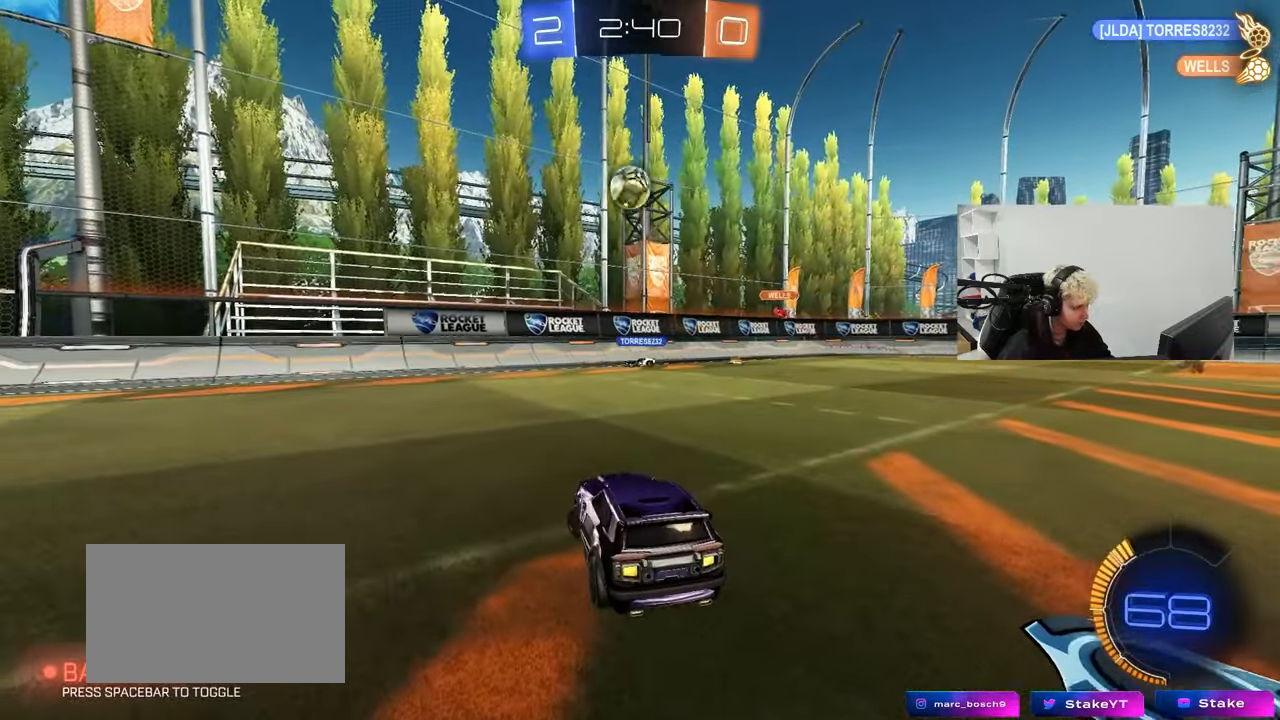
{"keys": ["s"], "mouse": ["right"], "mouse_move": "still", "events": [[33, "s", "down"], [33, "w", "up"], [400, "mouse_right", "down"], [450, "a", "up"], [450, "mouse_right", "up"], [500, "mouse_right", "down"]]}
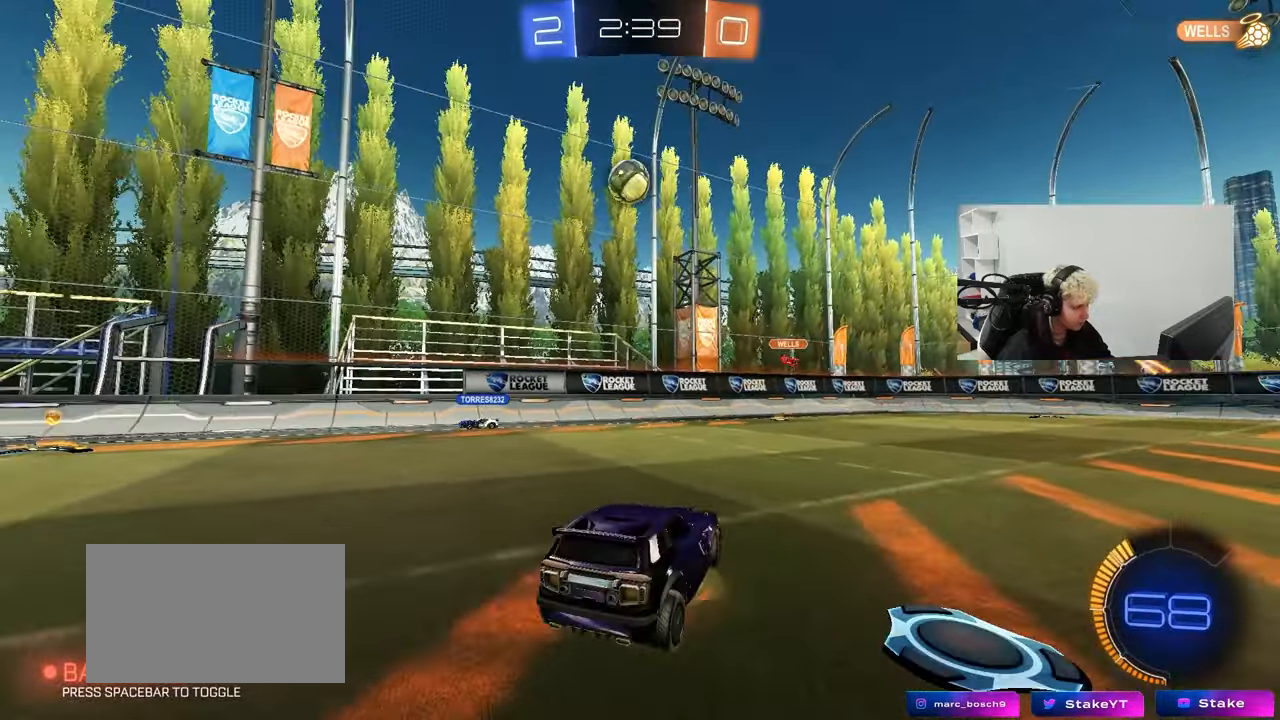
{"keys": ["a", "shift", "w"], "mouse": ["left"], "mouse_move": "still", "events": [[183, "mouse_right", "up"], [233, "s", "up"], [283, "mouse_left", "down"], [283, "shift", "down"], [333, "a", "down"], [333, "w", "down"]]}
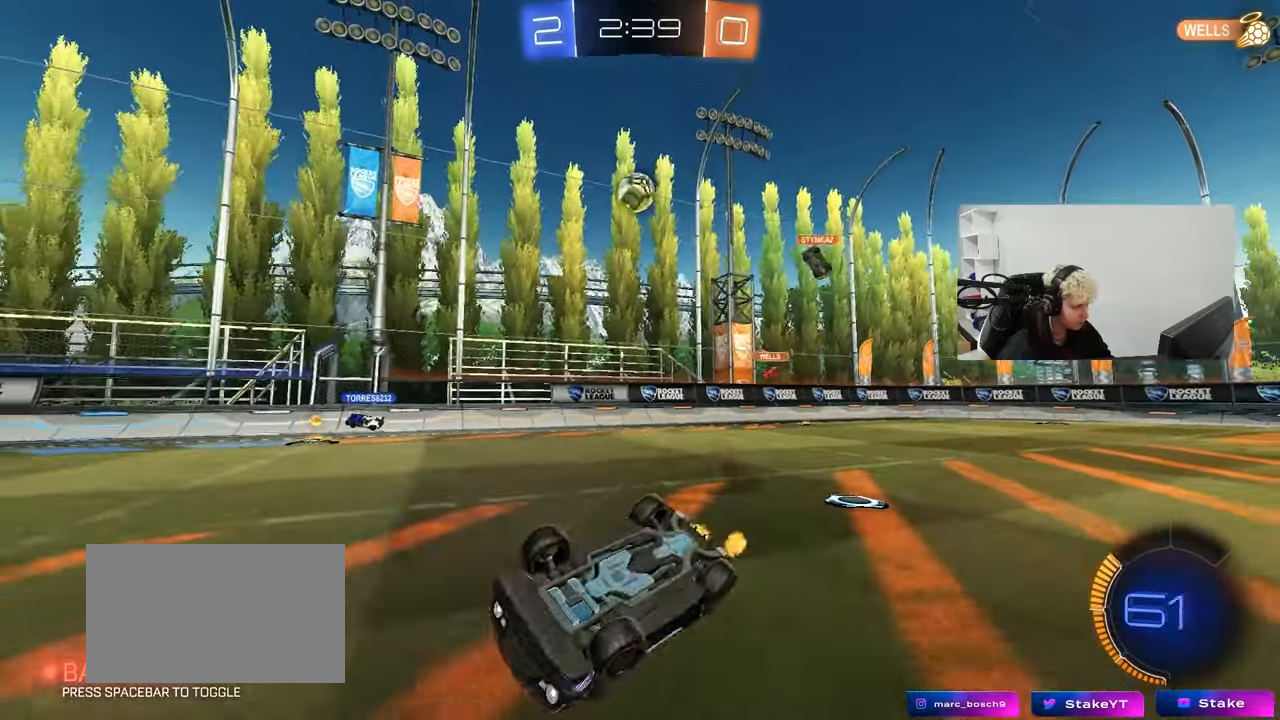
{"keys": ["w"], "mouse": [], "mouse_move": "still", "events": [[300, "shift", "up"], [433, "mouse_left", "up"], [483, "a", "up"]]}
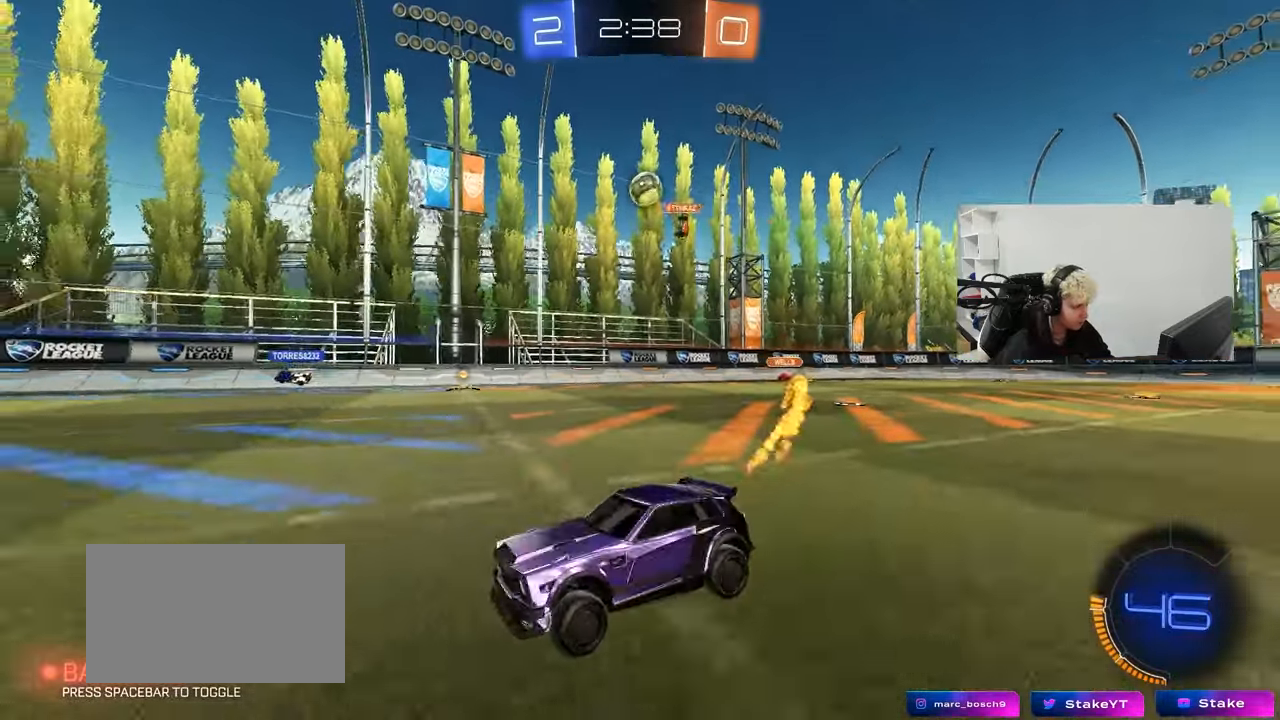
{"keys": ["a", "s", "shift"], "mouse": ["right"], "mouse_move": "still", "events": [[133, "d", "down"], [317, "a", "down"], [317, "d", "up"], [317, "mouse_left", "down"], [317, "mouse_right", "down"], [317, "shift", "down"], [400, "mouse_right", "up"], [450, "mouse_right", "down"], [450, "s", "down"], [500, "mouse_left", "up"], [500, "w", "up"]]}
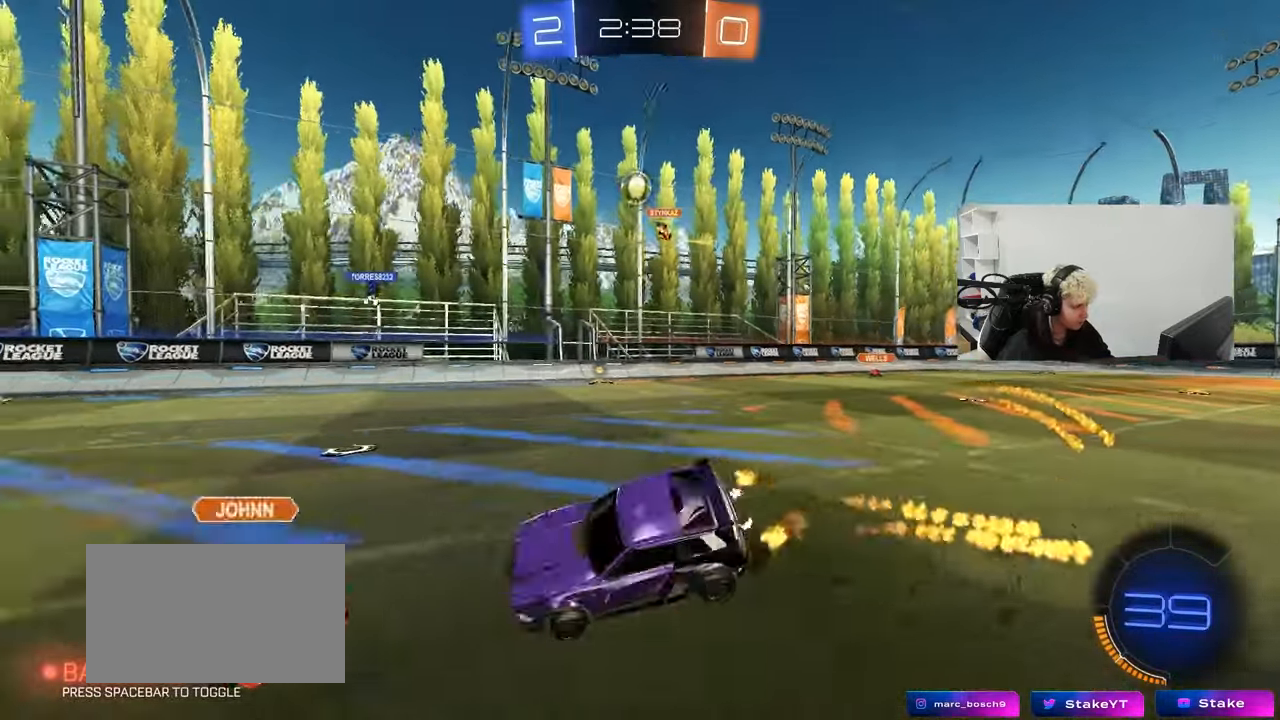
{"keys": ["a", "s", "shift"], "mouse": [], "mouse_move": "still", "events": [[133, "mouse_right", "up"], [333, "s", "up"], [467, "s", "down"]]}
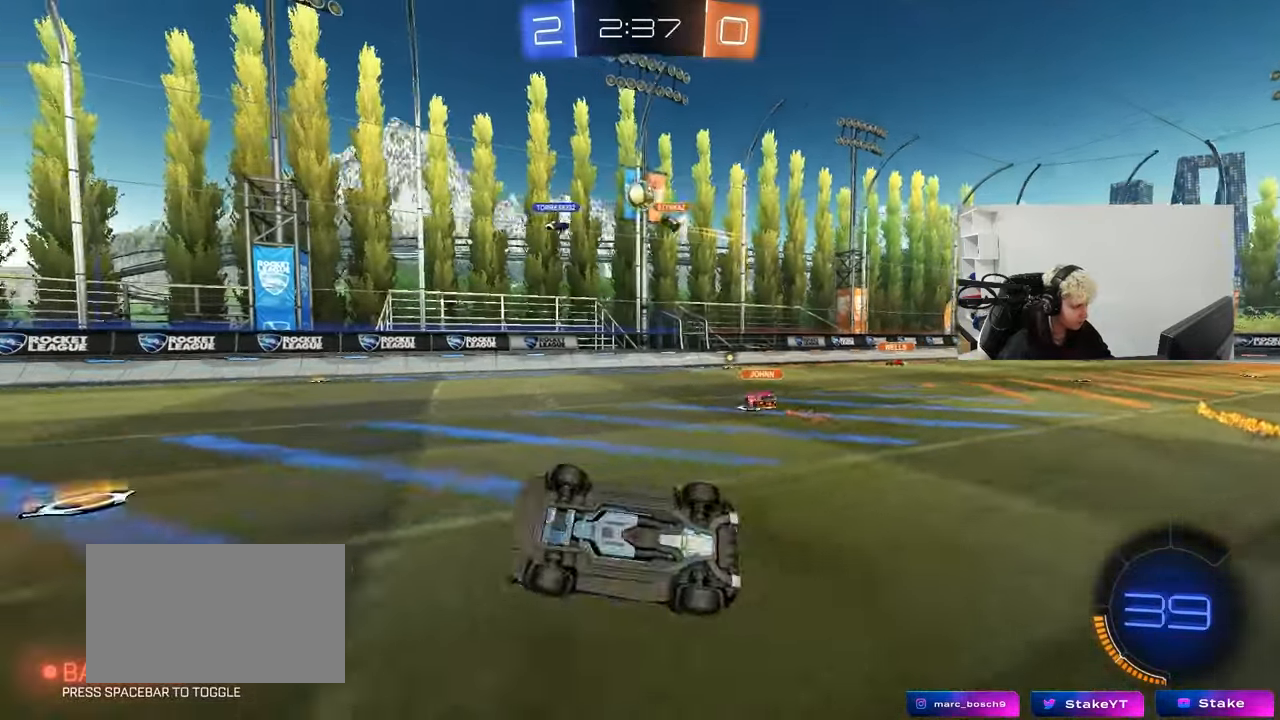
{"keys": ["a", "w"], "mouse": [], "mouse_move": "still", "events": [[150, "s", "up"], [200, "shift", "up"], [400, "w", "down"]]}
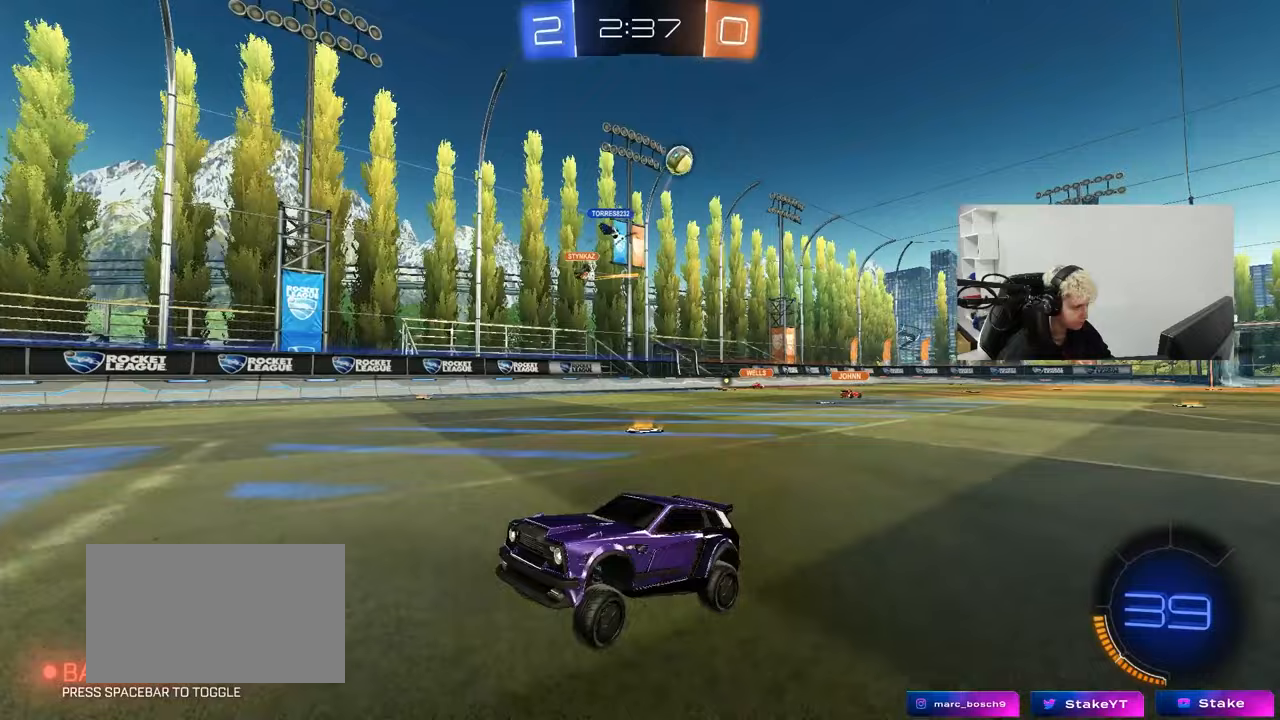
{"keys": ["a", "w"], "mouse": [], "mouse_move": "still", "events": [[133, "shift", "down"], [267, "shift", "up"]]}
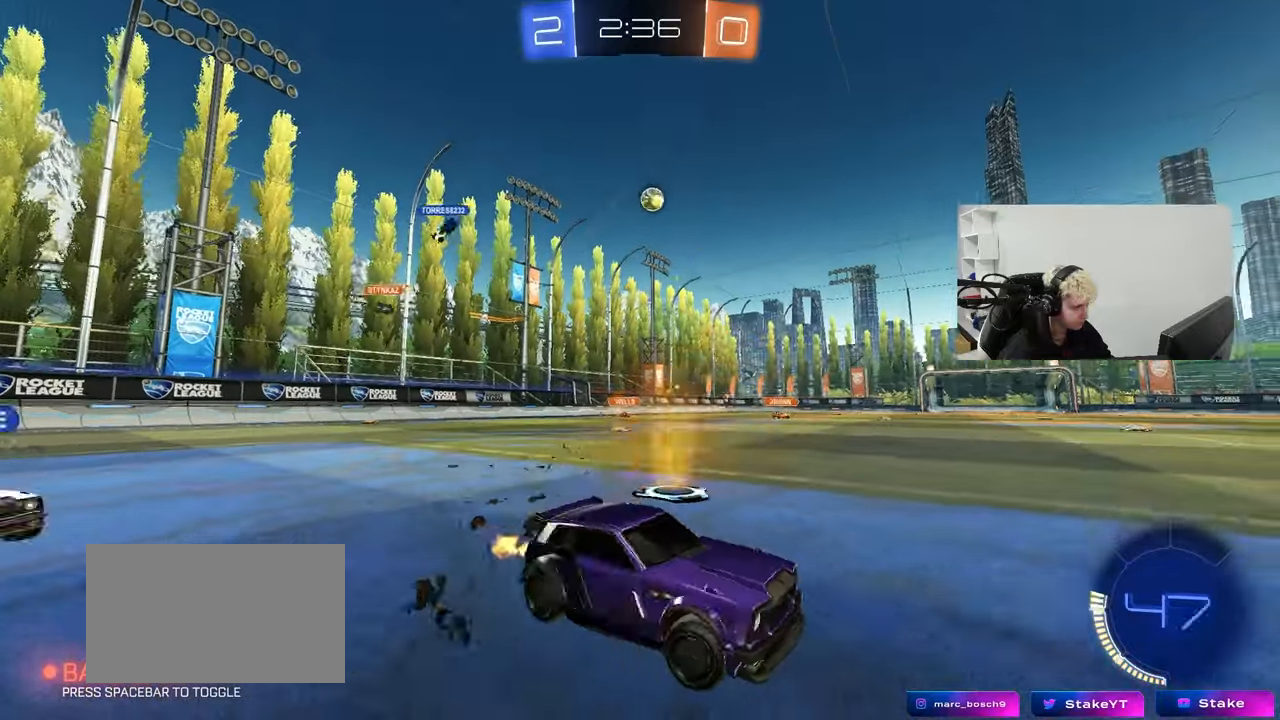
{"keys": ["d", "w"], "mouse": [], "mouse_move": "still", "events": [[233, "a", "up"], [283, "d", "down"]]}
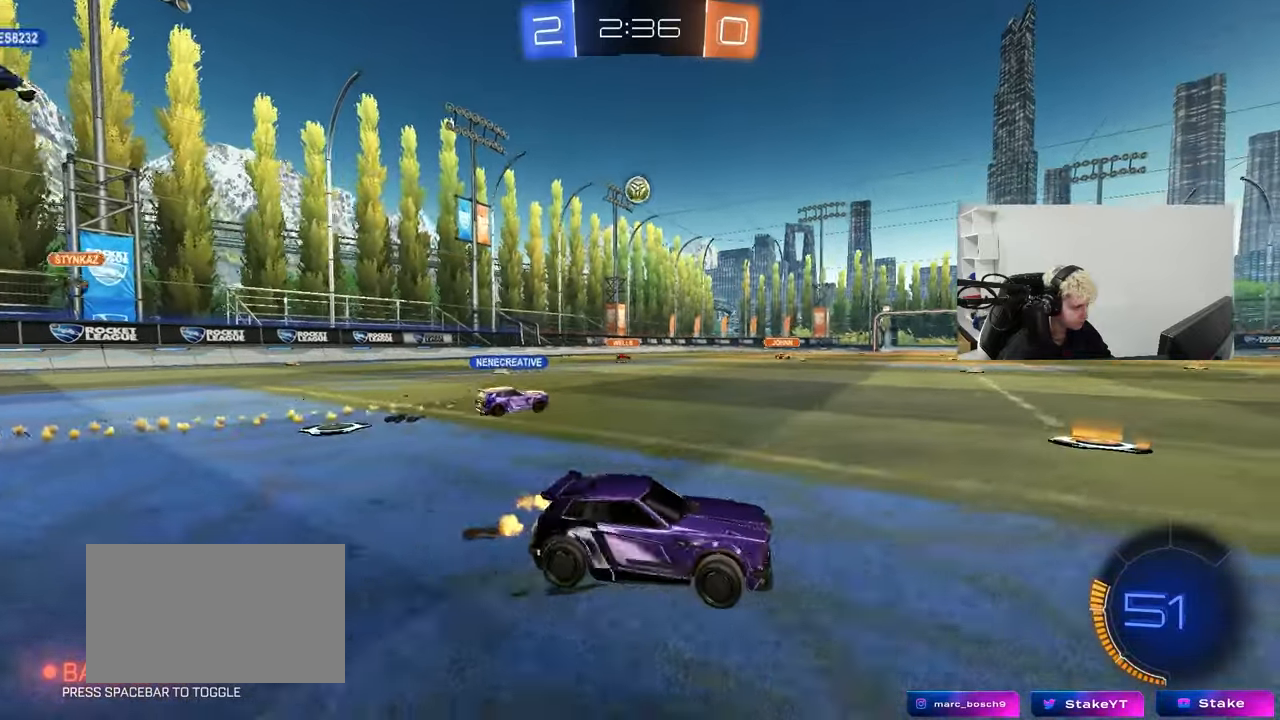
{"keys": ["d", "w"], "mouse": [], "mouse_move": "still", "events": [[17, "d", "up"], [300, "d", "down"]]}
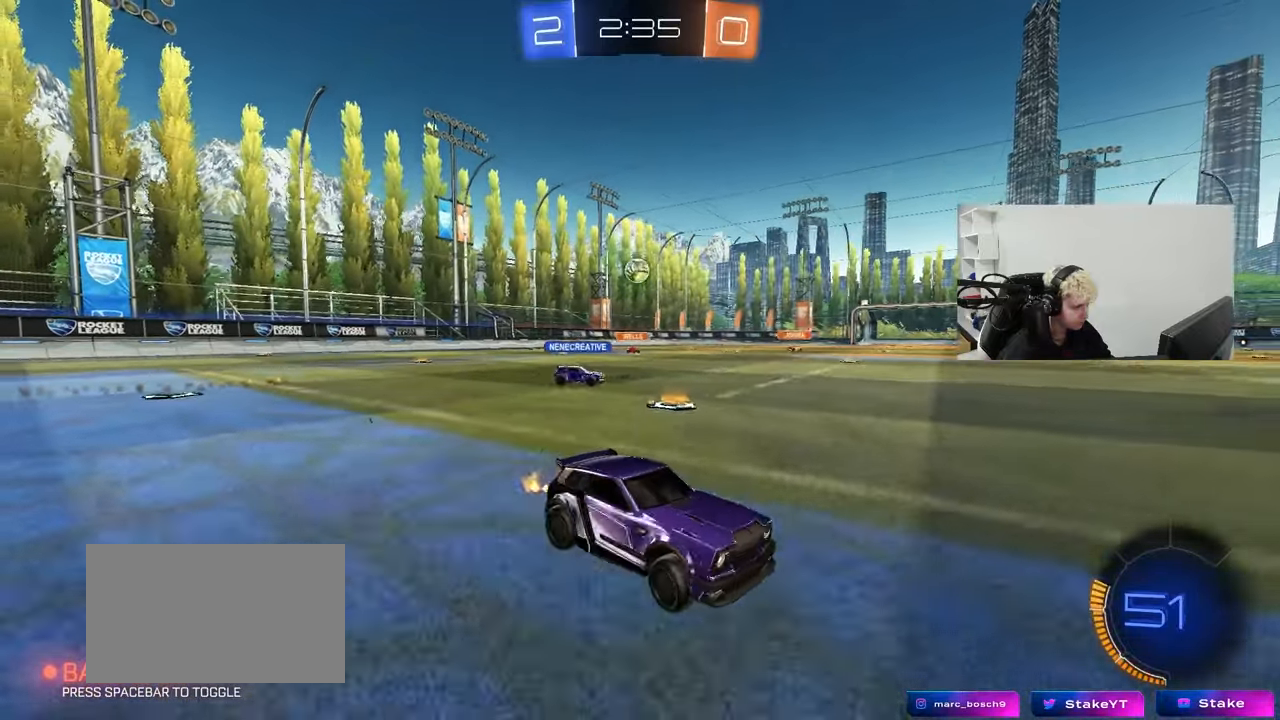
{"keys": ["d", "shift", "w"], "mouse": [], "mouse_move": "still", "events": [[33, "d", "up"], [267, "d", "down"], [500, "shift", "down"]]}
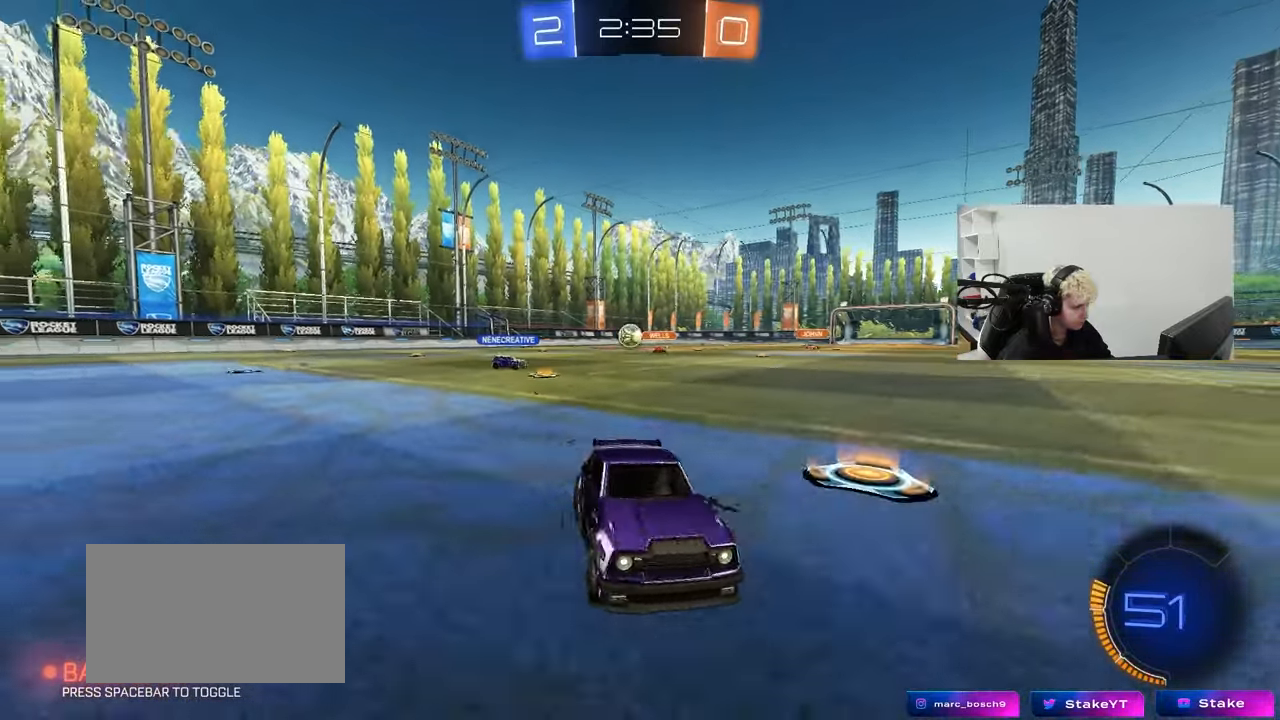
{"keys": ["d", "w"], "mouse": ["left"], "mouse_move": "still", "events": [[100, "shift", "up"], [417, "mouse_left", "down"]]}
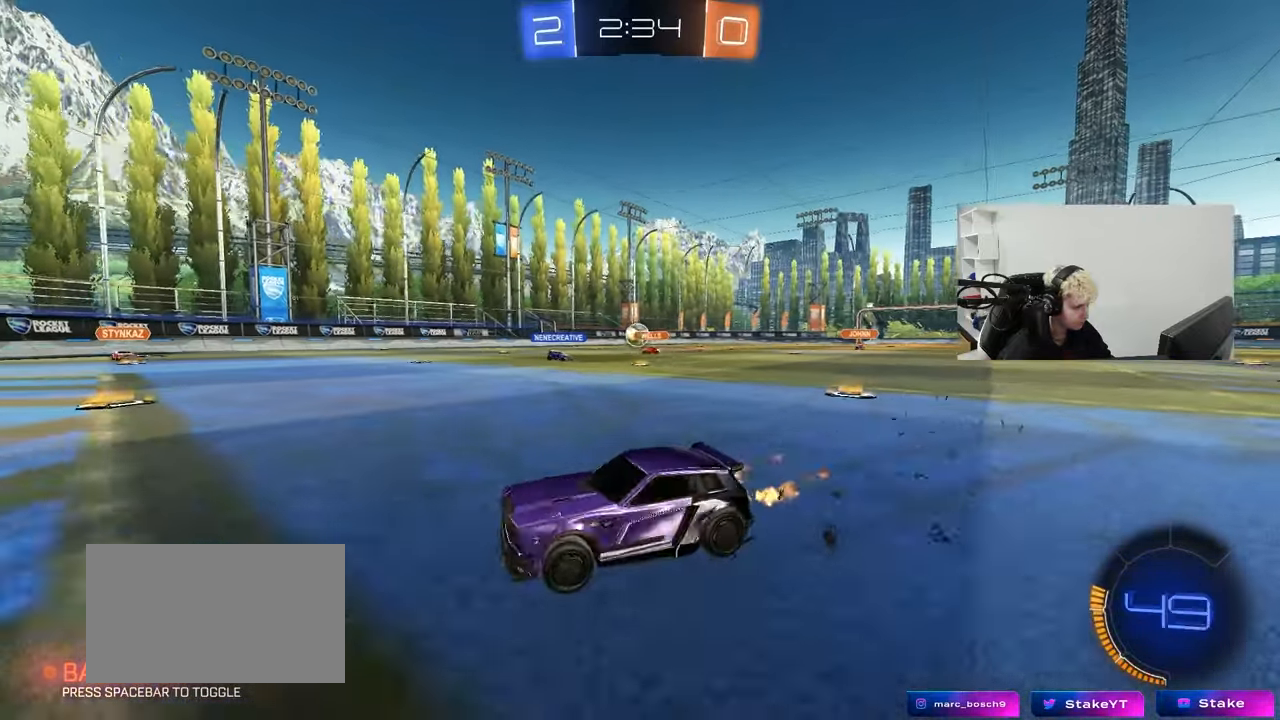
{"keys": ["d", "w"], "mouse": [], "mouse_move": "still", "events": [[350, "mouse_left", "up"]]}
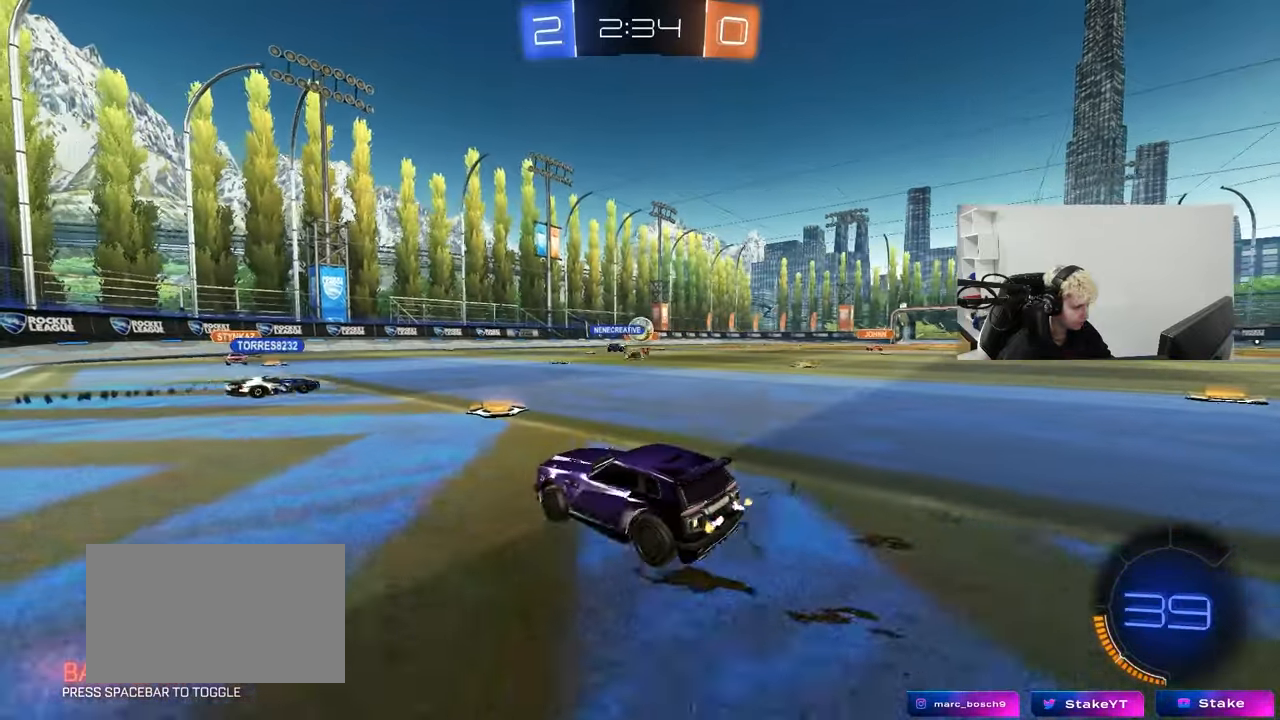
{"keys": ["w"], "mouse": [], "mouse_move": "still", "events": [[83, "d", "up"], [133, "a", "down"], [217, "a", "up"]]}
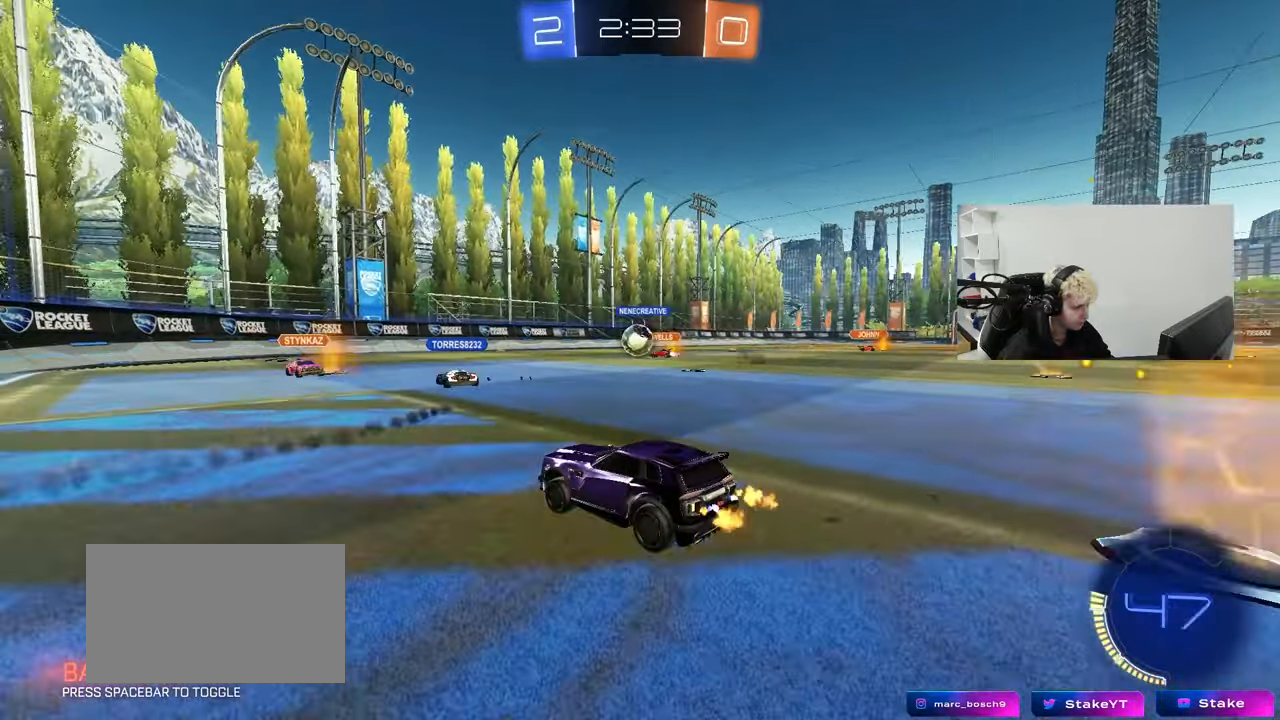
{"keys": ["d"], "mouse": [], "mouse_move": "still", "events": [[100, "w", "up"], [150, "a", "down"], [333, "a", "up"], [433, "d", "down"]]}
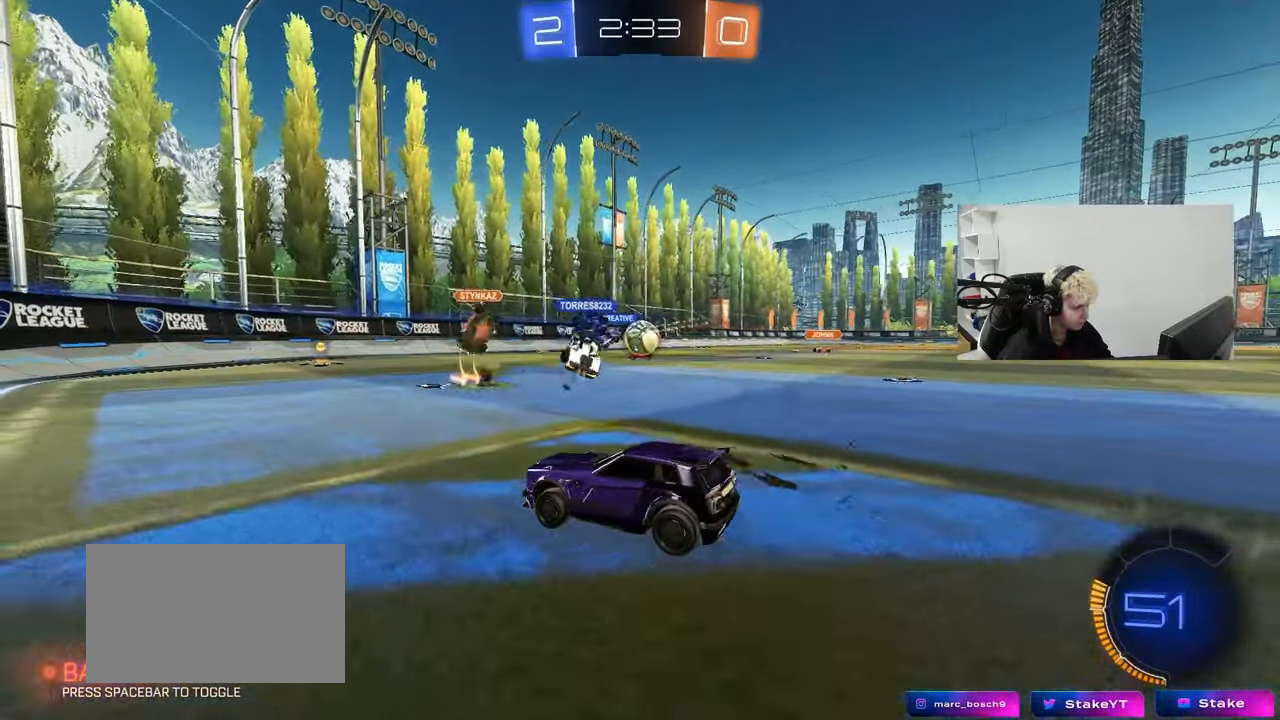
{"keys": ["w"], "mouse": [], "mouse_move": "still", "events": [[117, "d", "up"], [167, "a", "down"], [167, "s", "down"], [383, "a", "up"], [383, "s", "up"], [483, "w", "down"]]}
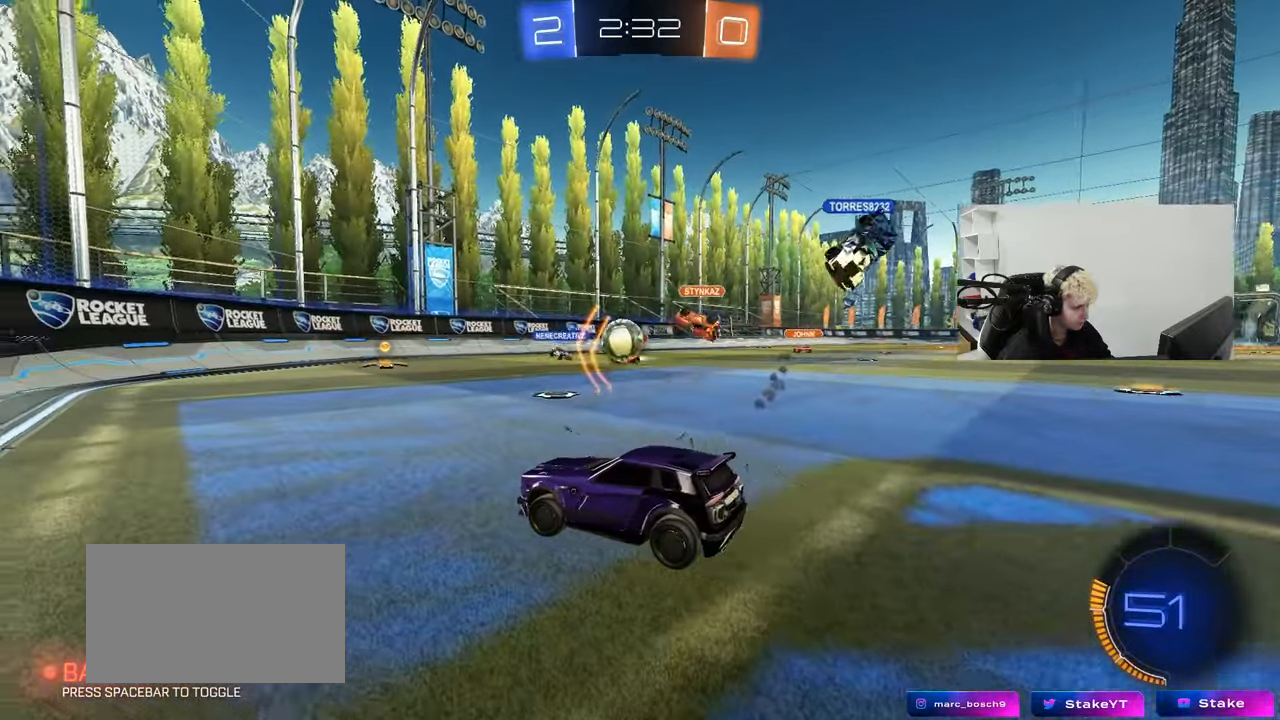
{"keys": [], "mouse": ["left", "right"], "mouse_move": "down-left", "events": [[133, "a", "down"], [167, "a", "up"], [167, "d", "down"], [267, "mouse_left", "down"], [417, "w", "up"], [450, "d", "up"], [450, "mouse_right", "down"]]}
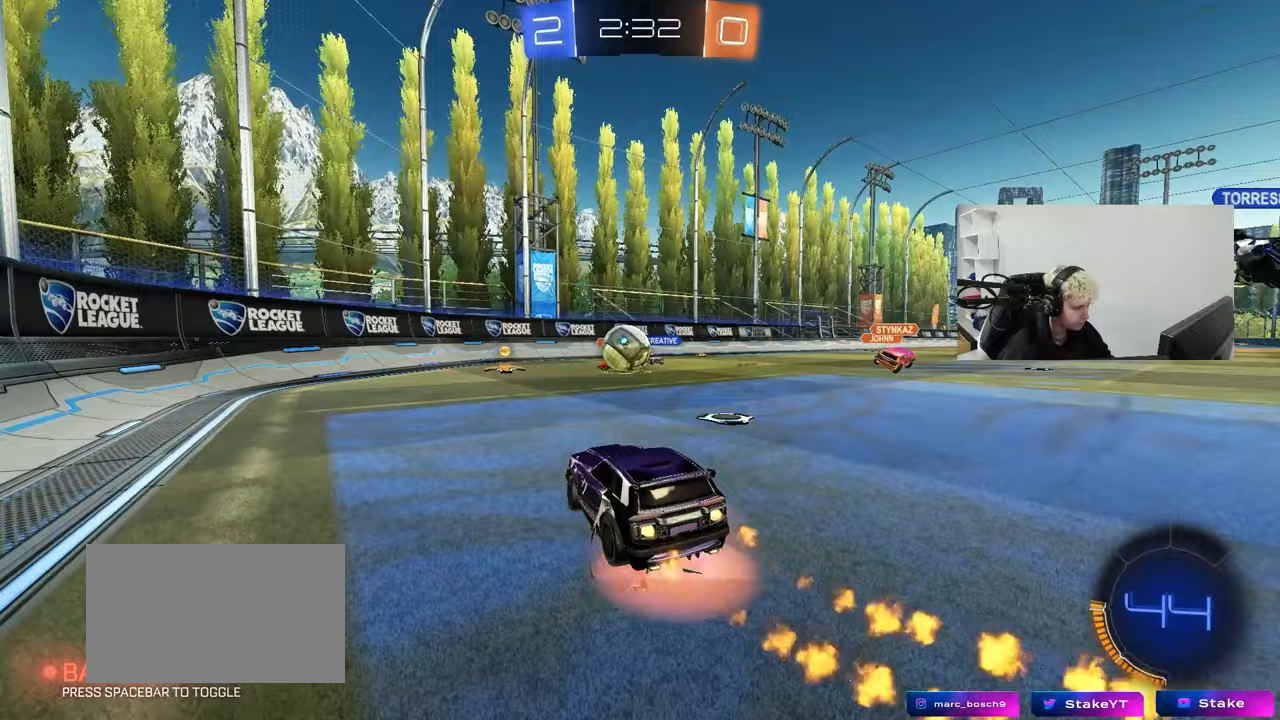
{"keys": ["d"], "mouse": ["left"], "mouse_move": "down-left", "events": [[50, "a", "down"], [50, "s", "down"], [100, "a", "up"], [100, "d", "down"], [100, "mouse_right", "up"], [100, "s", "up"], [150, "d", "up"], [183, "mouse_left", "up"], [233, "a", "down"], [233, "w", "down"], [333, "mouse_left", "down"], [383, "a", "up"], [383, "w", "up"], [417, "d", "down"]]}
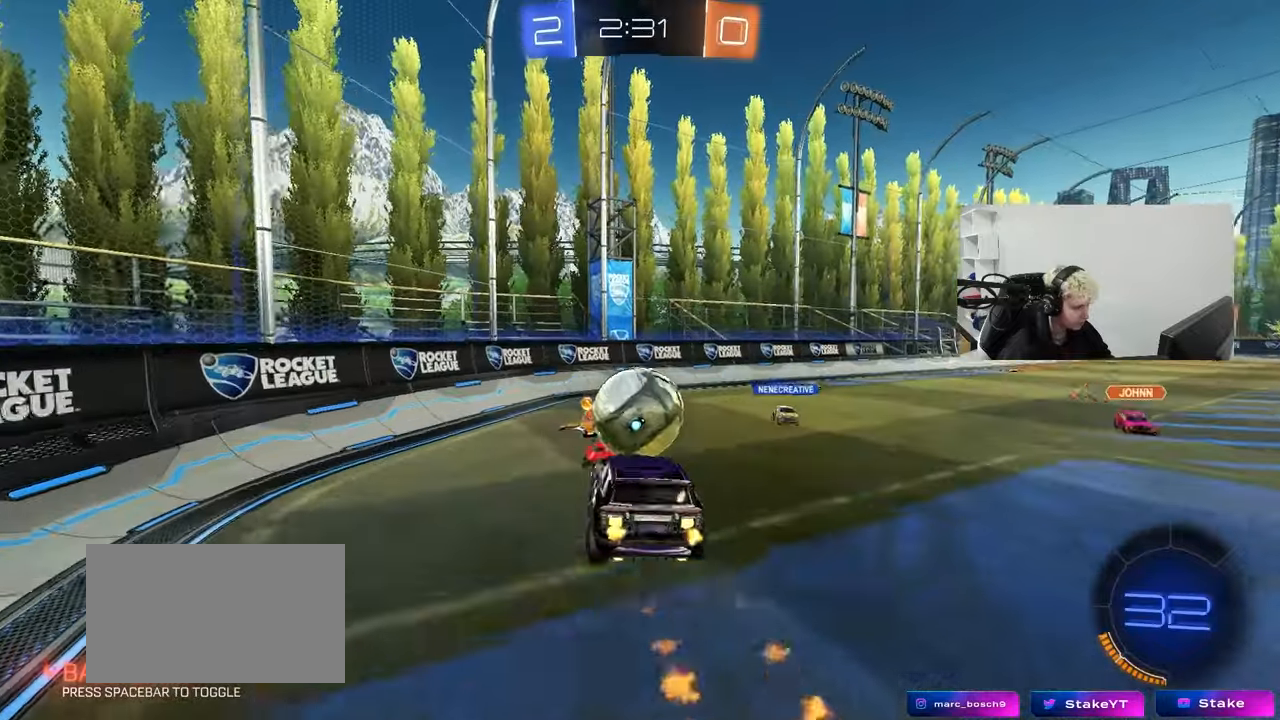
{"keys": ["a", "shift"], "mouse": ["left"], "mouse_move": "up-right", "events": [[117, "a", "down"], [117, "d", "up"], [117, "w", "down"], [150, "shift", "down"], [200, "mouse_right", "down"], [300, "s", "down"], [350, "w", "up"], [383, "mouse_right", "up"], [433, "s", "up"]]}
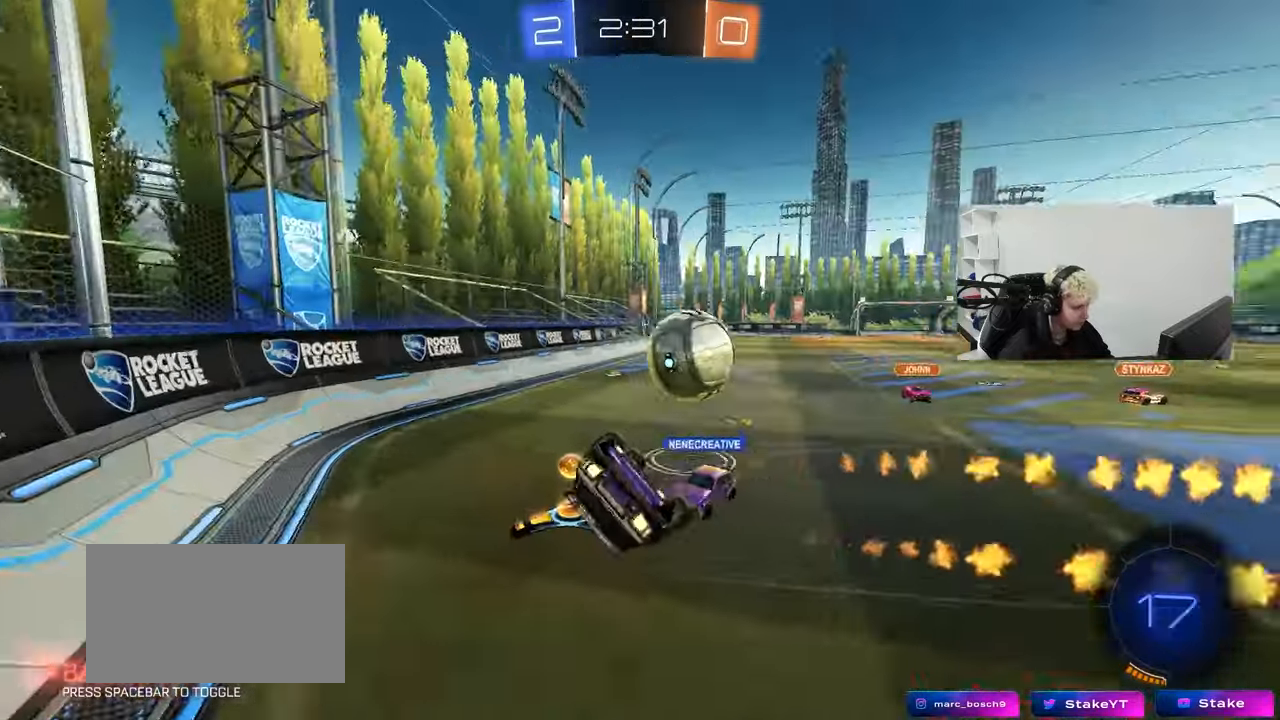
{"keys": ["w"], "mouse": ["left"], "mouse_move": "still", "events": [[83, "s", "down"], [267, "shift", "up"], [367, "s", "up"], [400, "a", "up"], [500, "w", "down"]]}
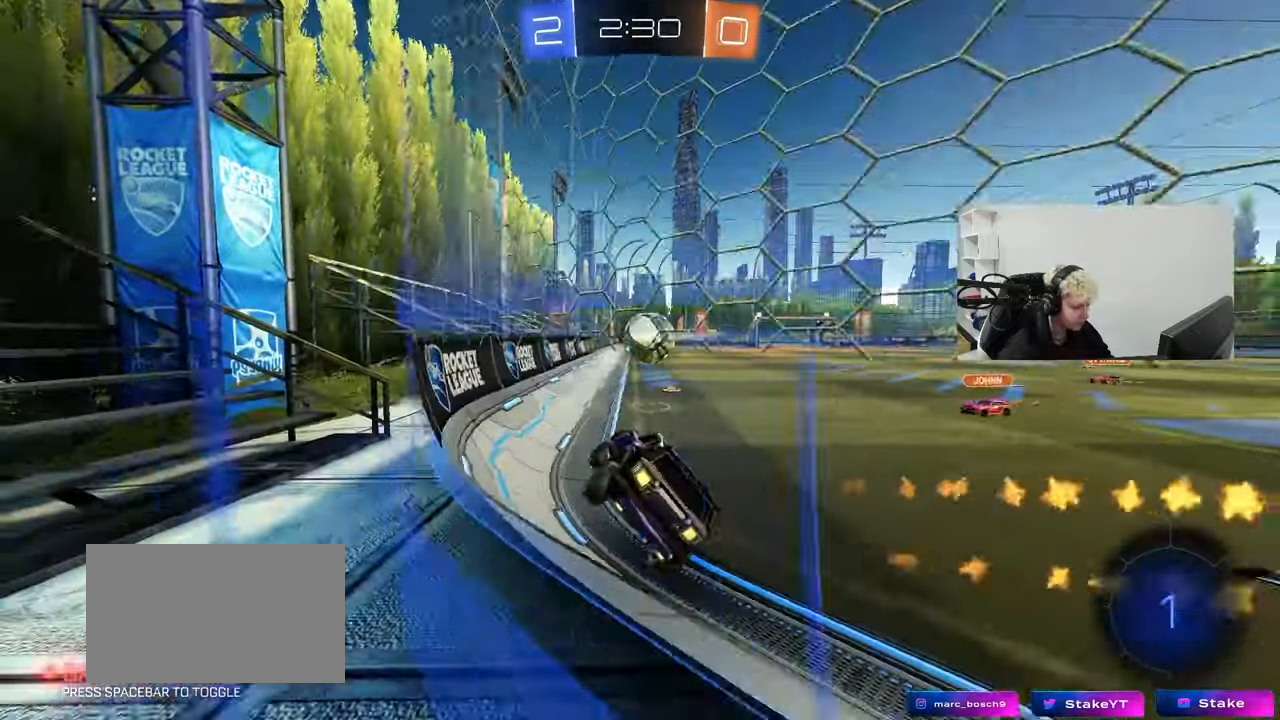
{"keys": ["d", "w"], "mouse": ["left"], "mouse_move": "still", "events": [[183, "d", "down"]]}
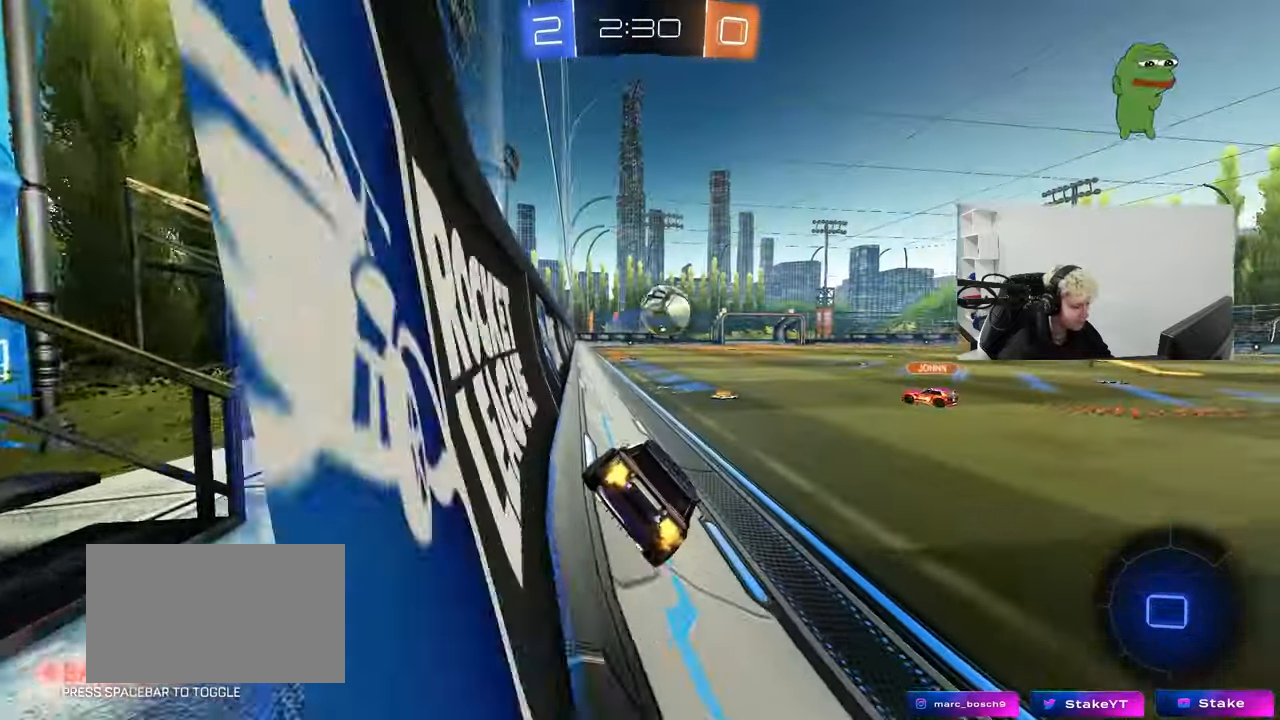
{"keys": ["w"], "mouse": [], "mouse_move": "still", "events": [[67, "d", "up"], [117, "mouse_left", "up"], [350, "a", "down"], [483, "a", "up"]]}
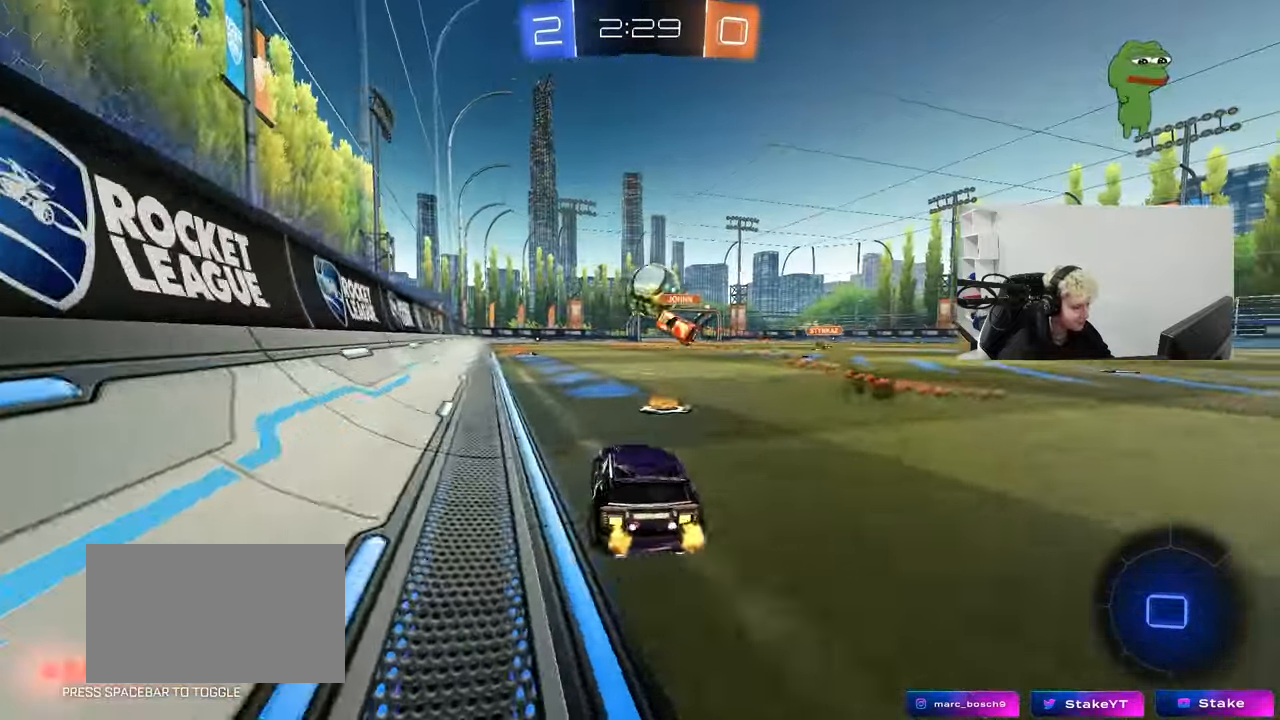
{"keys": ["a", "shift", "w"], "mouse": ["left"], "mouse_move": "still", "events": [[167, "a", "down"], [217, "a", "up"], [267, "d", "down"], [267, "mouse_left", "down"], [317, "mouse_right", "down"], [400, "d", "up"], [400, "mouse_right", "up"], [450, "a", "down"], [450, "shift", "down"]]}
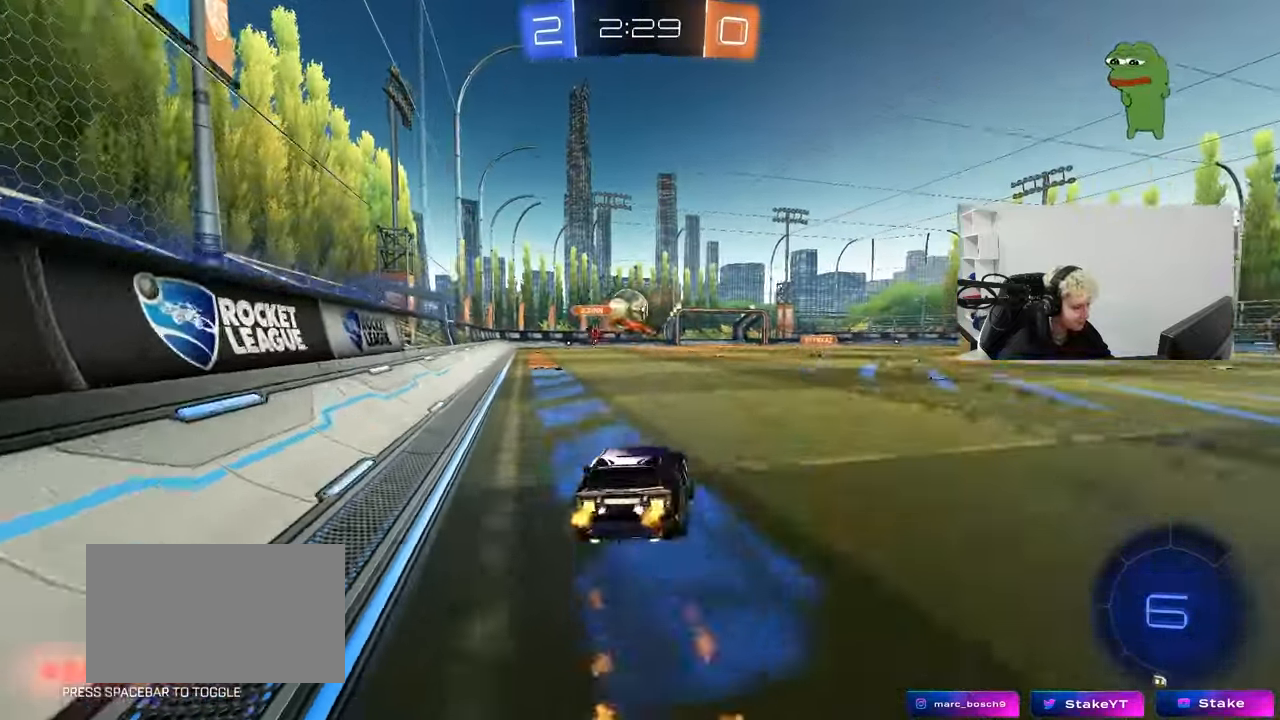
{"keys": ["a", "shift"], "mouse": [], "mouse_move": "still", "events": [[50, "mouse_right", "down"], [100, "s", "down"], [100, "w", "up"], [133, "mouse_right", "up"], [333, "mouse_left", "up"], [467, "s", "up"]]}
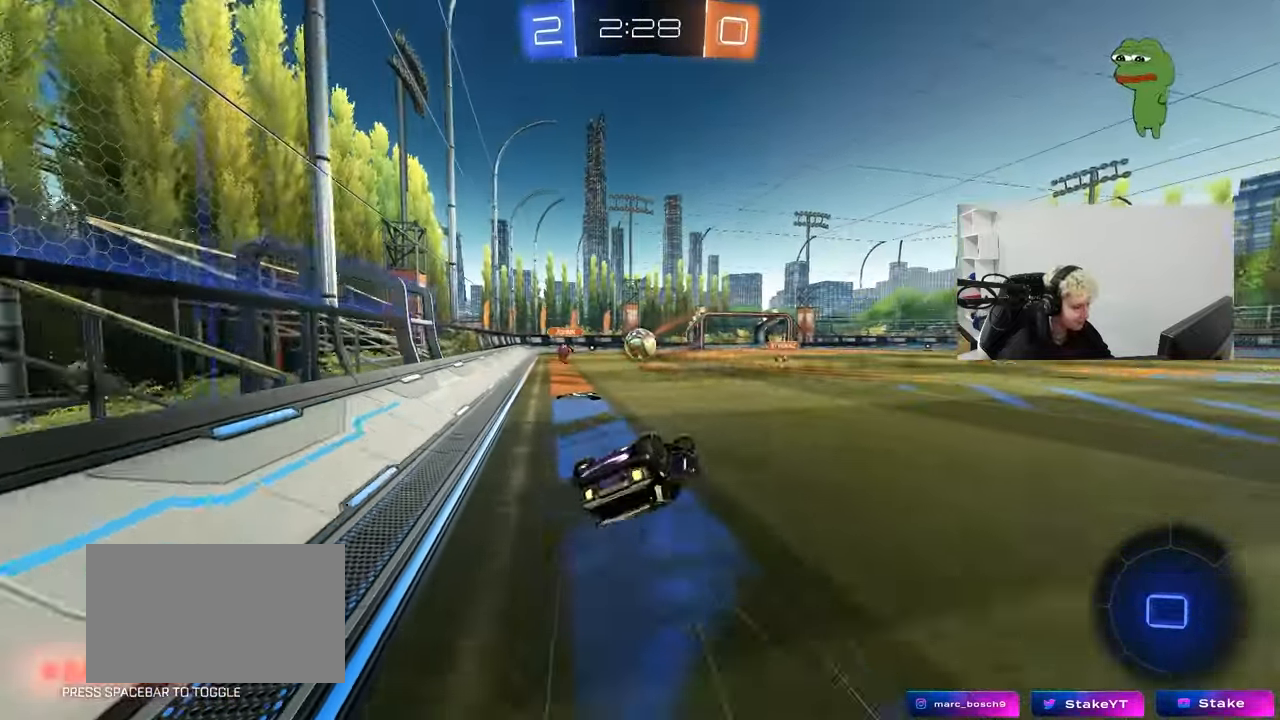
{"keys": [], "mouse": [], "mouse_move": "still", "events": [[67, "s", "down"], [250, "shift", "up"], [350, "s", "up"], [400, "a", "up"]]}
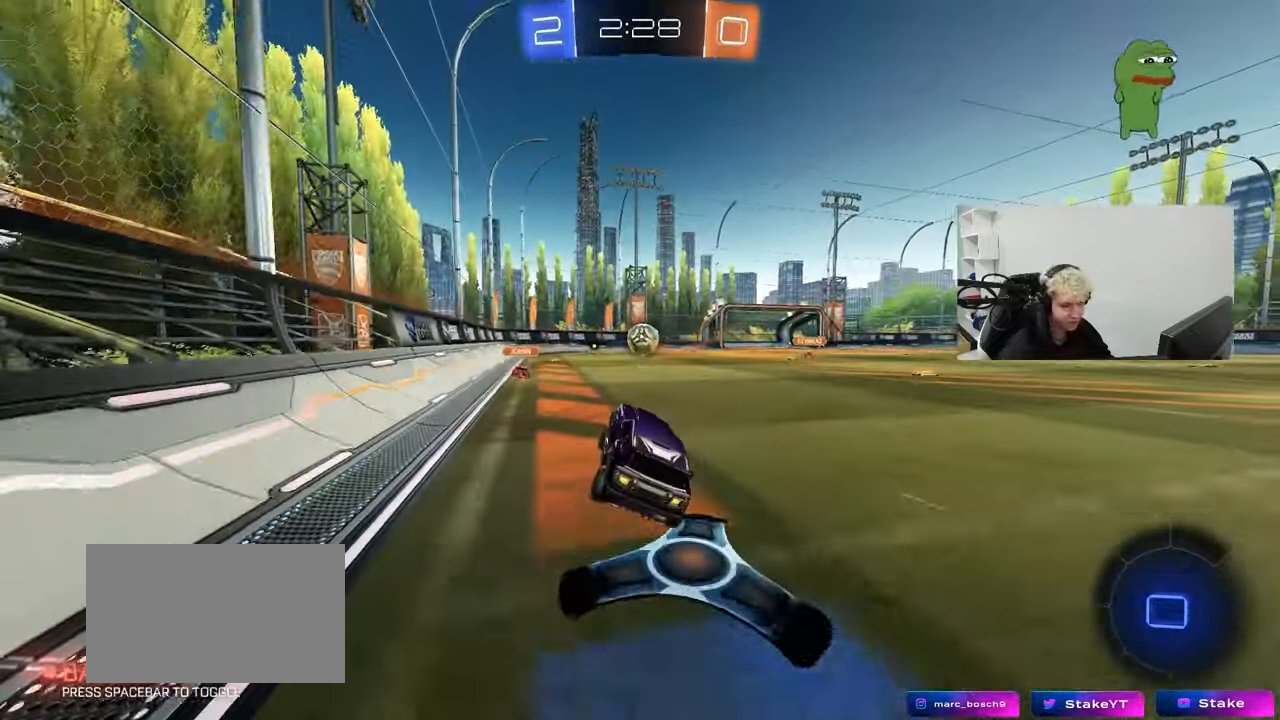
{"keys": ["w"], "mouse": [], "mouse_move": "still", "events": [[17, "w", "down"], [217, "mouse_left", "down"], [317, "mouse_left", "up"]]}
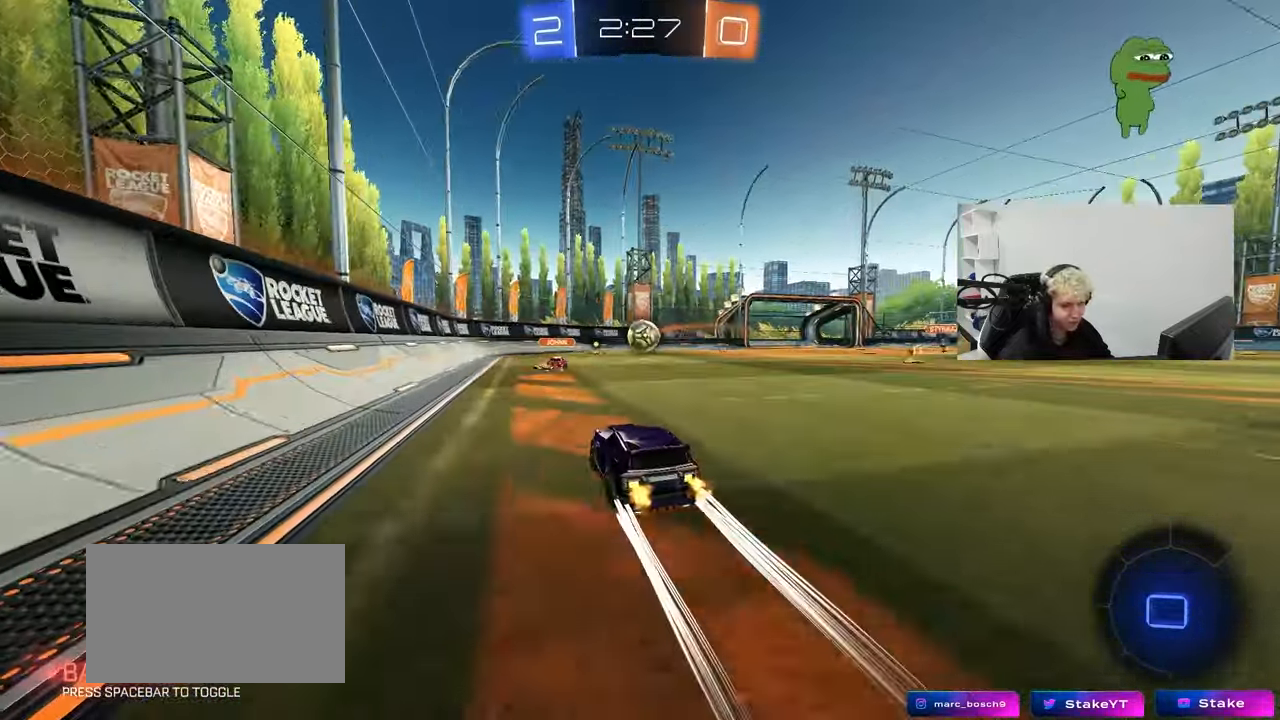
{"keys": ["w"], "mouse": ["left"], "mouse_move": "still", "events": [[383, "d", "down"], [467, "d", "up"], [467, "mouse_left", "down"]]}
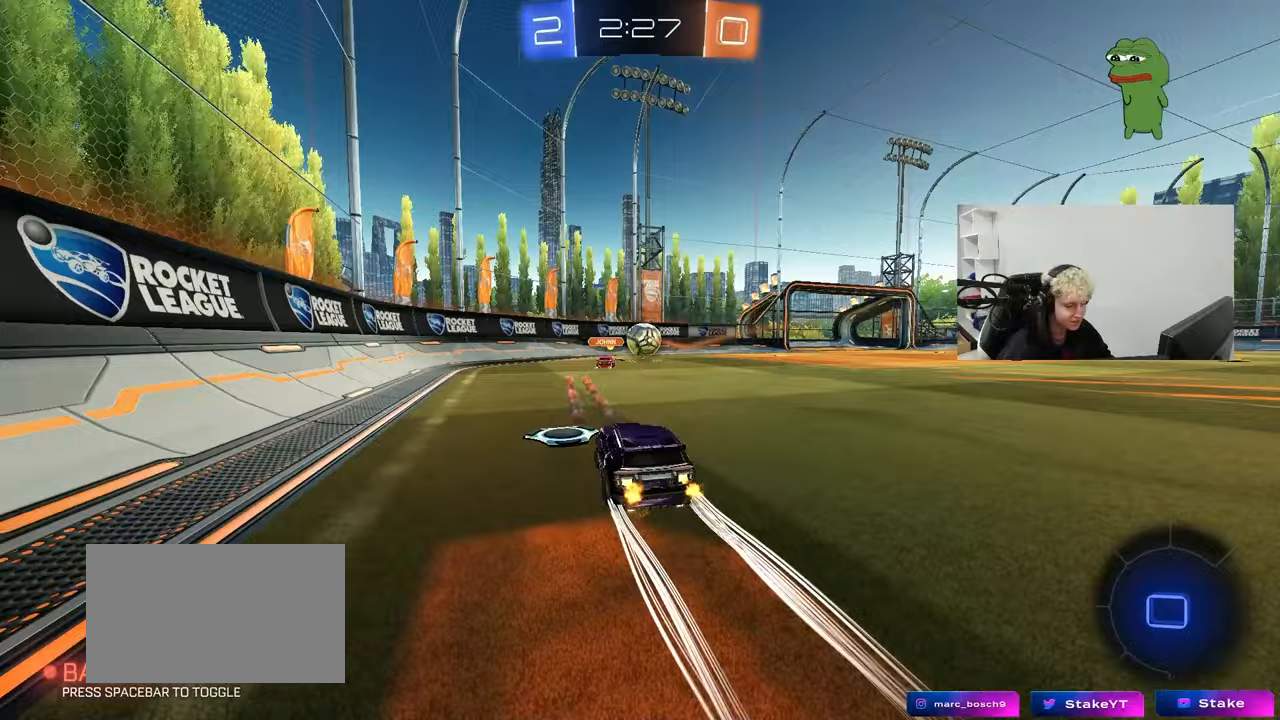
{"keys": ["d", "w"], "mouse": [], "mouse_move": "still", "events": [[117, "mouse_left", "up"], [167, "d", "down"]]}
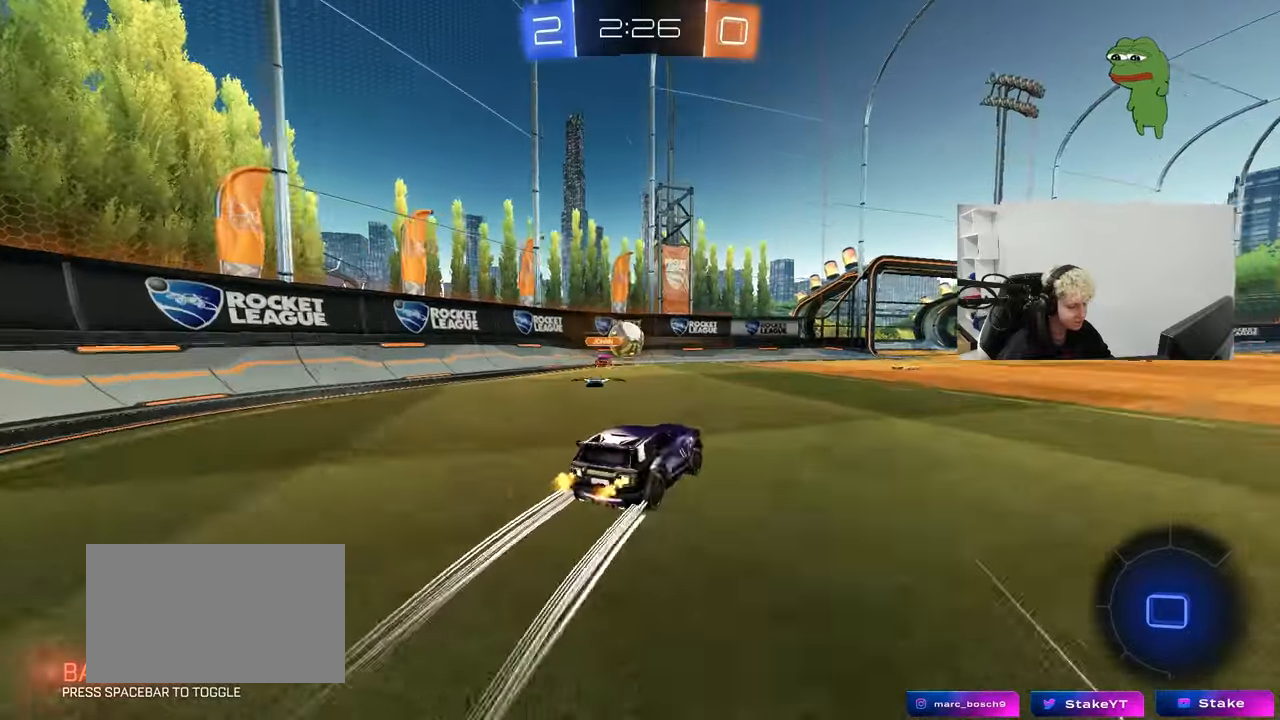
{"keys": ["d", "s", "shift"], "mouse": ["left", "right"], "mouse_move": "down-left", "events": [[217, "space", "down"], [267, "d", "up"], [267, "mouse_left", "down"], [267, "mouse_right", "down"], [367, "d", "down"], [367, "mouse_right", "up"], [367, "shift", "down"], [400, "mouse_right", "down"], [400, "space", "up"], [500, "s", "down"], [500, "w", "up"]]}
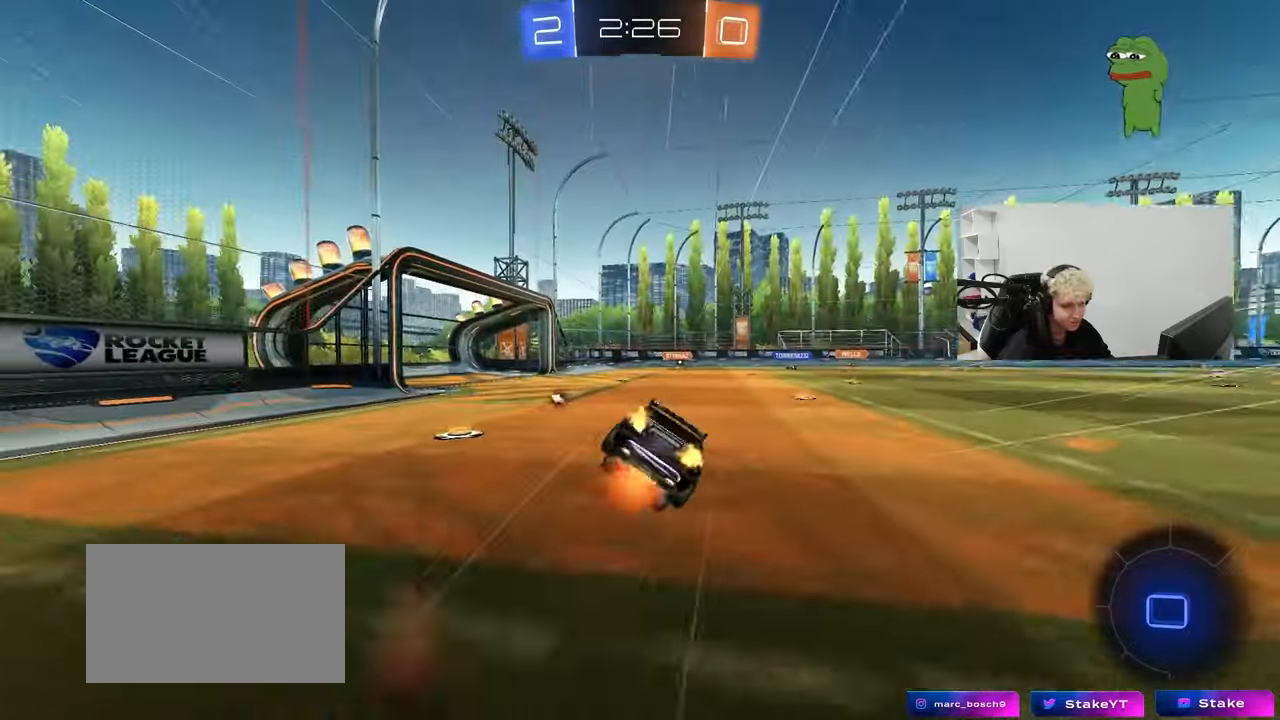
{"keys": ["d", "s", "shift"], "mouse": [], "mouse_move": "still", "events": [[50, "mouse_left", "up"], [100, "mouse_right", "up"], [333, "s", "up"], [467, "s", "down"]]}
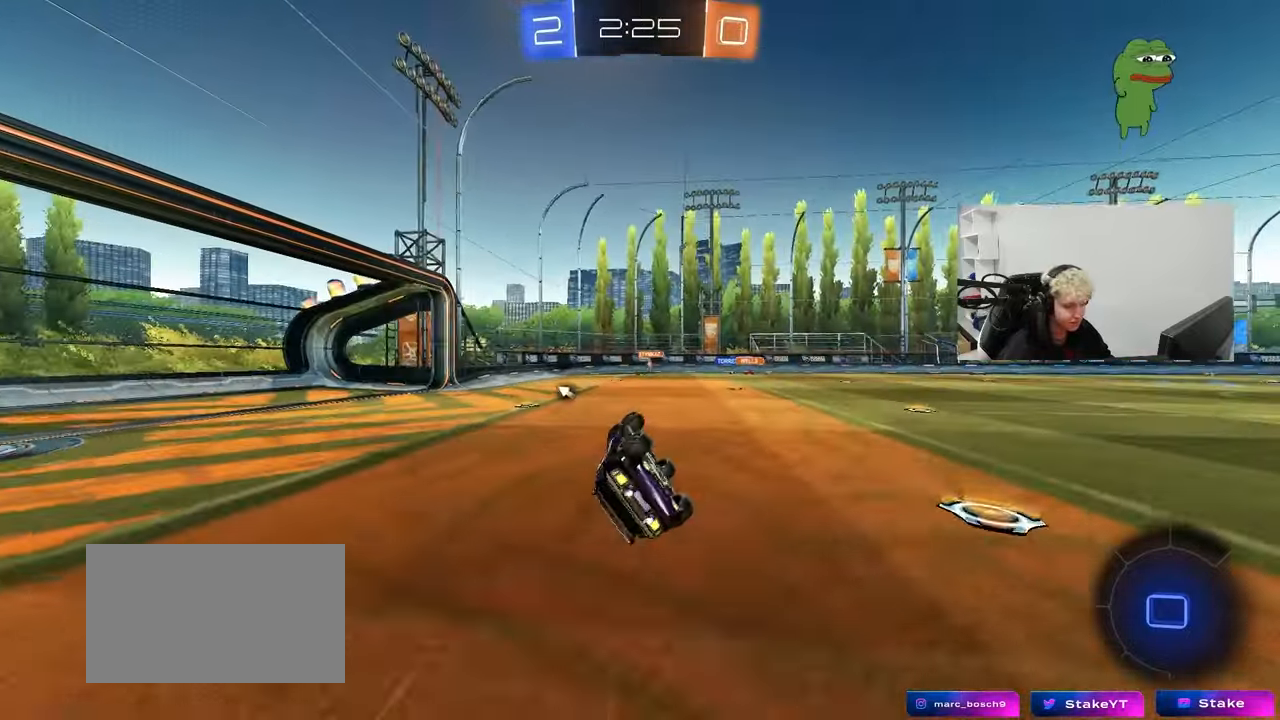
{"keys": ["d", "w"], "mouse": [], "mouse_move": "still", "events": [[150, "s", "up"], [200, "d", "up"], [250, "shift", "up"], [350, "d", "down"], [350, "w", "down"]]}